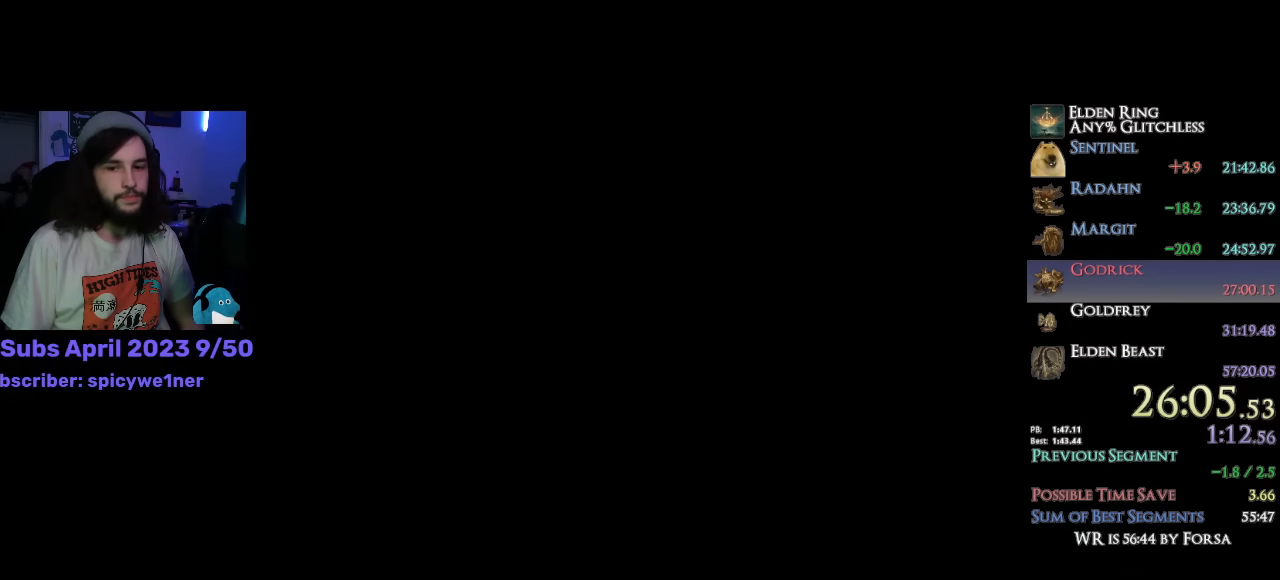
Gameplay with a controller (PlayStation layout); each line is a JSON object with the inputs held at the frame after it (dt_ms = milliseconds from this image to that frame). "events" lists button and stick changes between this image and that frame as [ms after this image, input, new state], when the widget could be followed in between. Not read: right_stick.
{"dt_ms": 500, "buttons": ["CIRCLE", "TRIANGLE"], "left_stick": "up", "events": []}
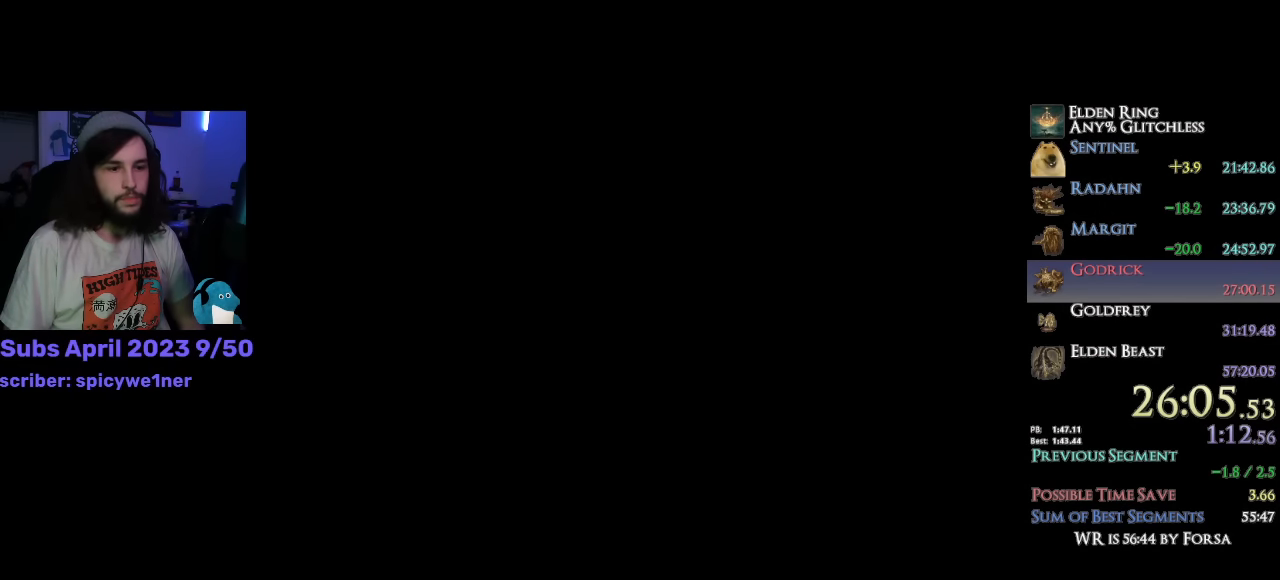
{"dt_ms": 500, "buttons": ["CIRCLE", "TRIANGLE"], "left_stick": "up", "events": []}
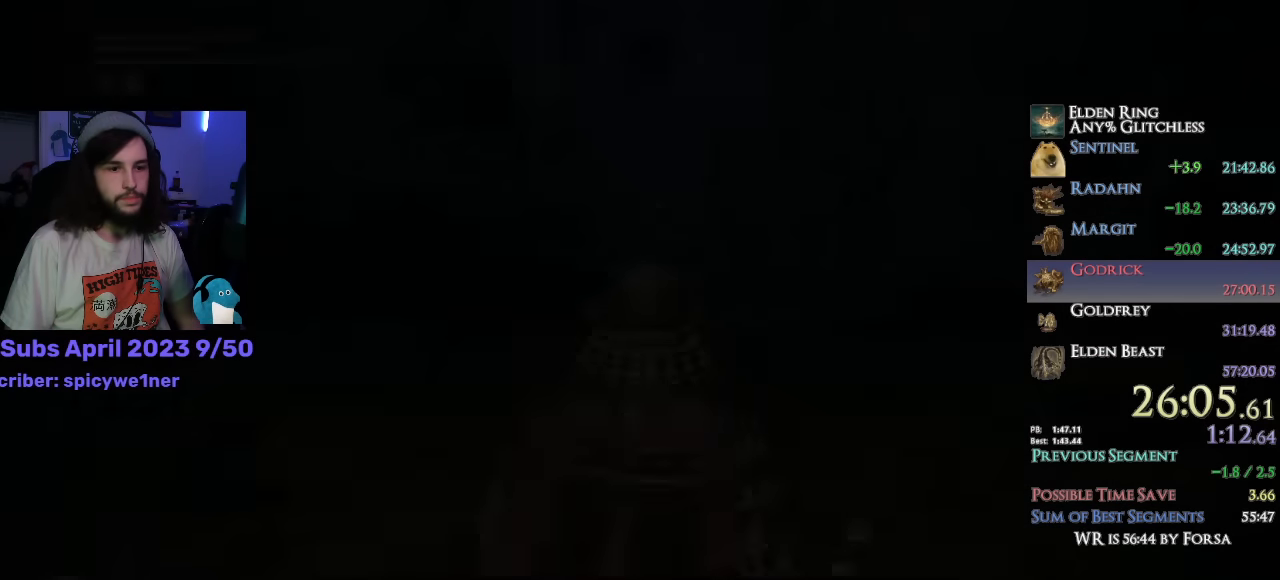
{"dt_ms": 500, "buttons": ["CIRCLE"], "left_stick": "up", "events": [[266, "R1", "down"], [350, "R1", "up"], [350, "TRIANGLE", "up"]]}
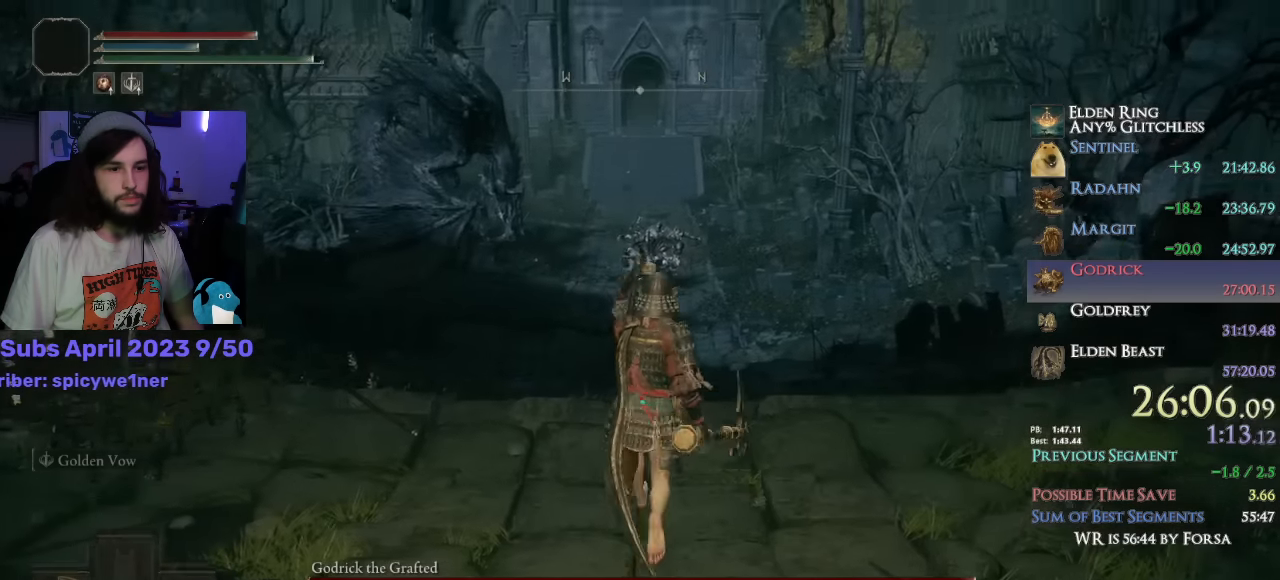
{"dt_ms": 500, "buttons": ["L2"], "left_stick": "up", "events": [[366, "L2", "down"], [433, "CIRCLE", "up"]]}
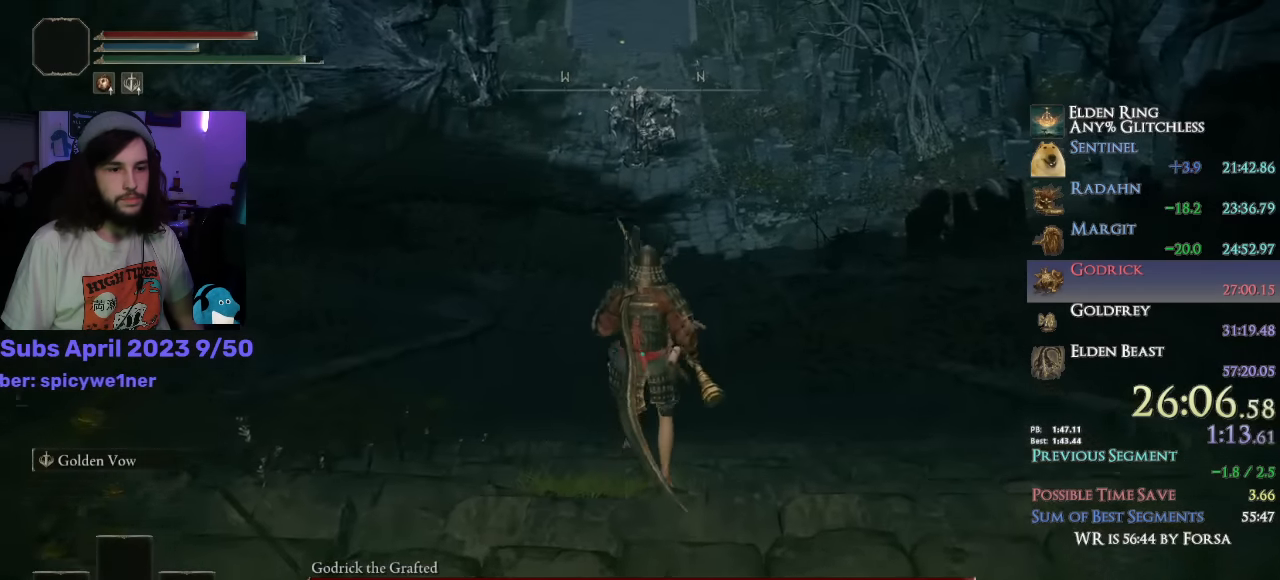
{"dt_ms": 500, "buttons": [], "left_stick": "up", "events": [[16, "L2", "up"]]}
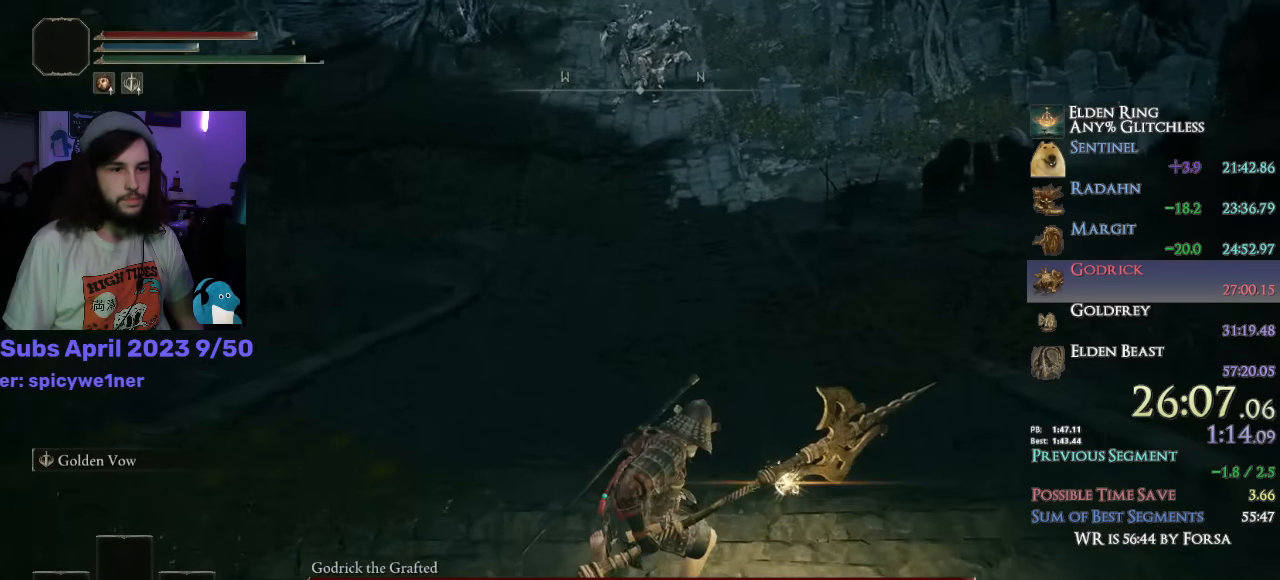
{"dt_ms": 500, "buttons": [], "left_stick": "up", "events": []}
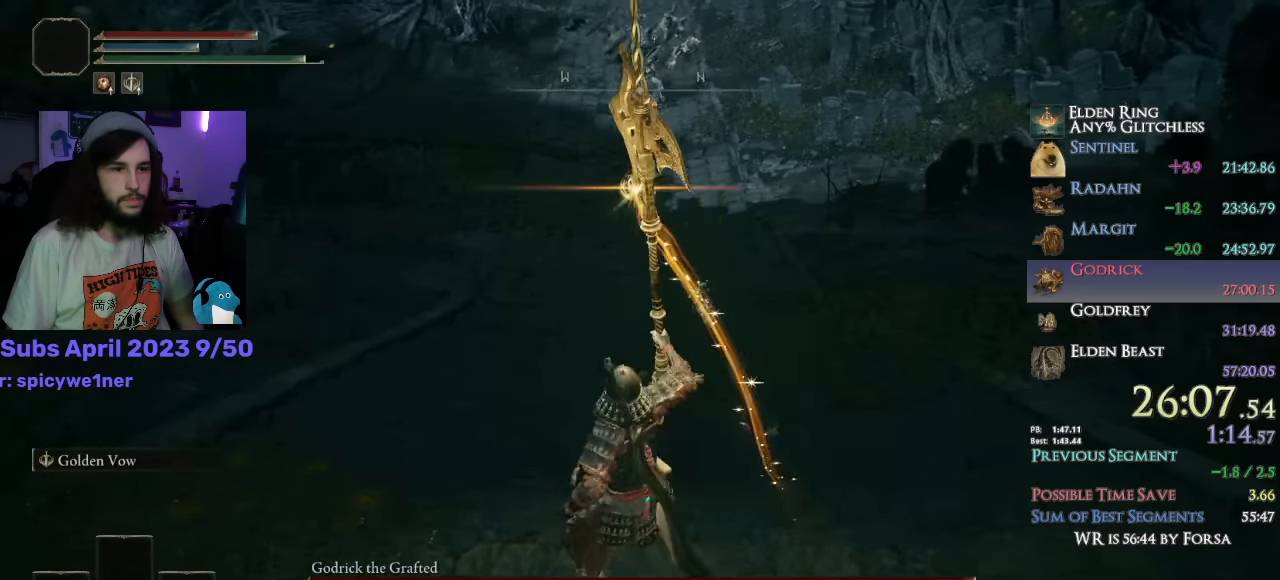
{"dt_ms": 500, "buttons": ["CIRCLE", "TRIANGLE"], "left_stick": "up", "events": [[100, "R1", "down"], [167, "R1", "up"], [267, "TRIANGLE", "down"], [317, "CIRCLE", "down"]]}
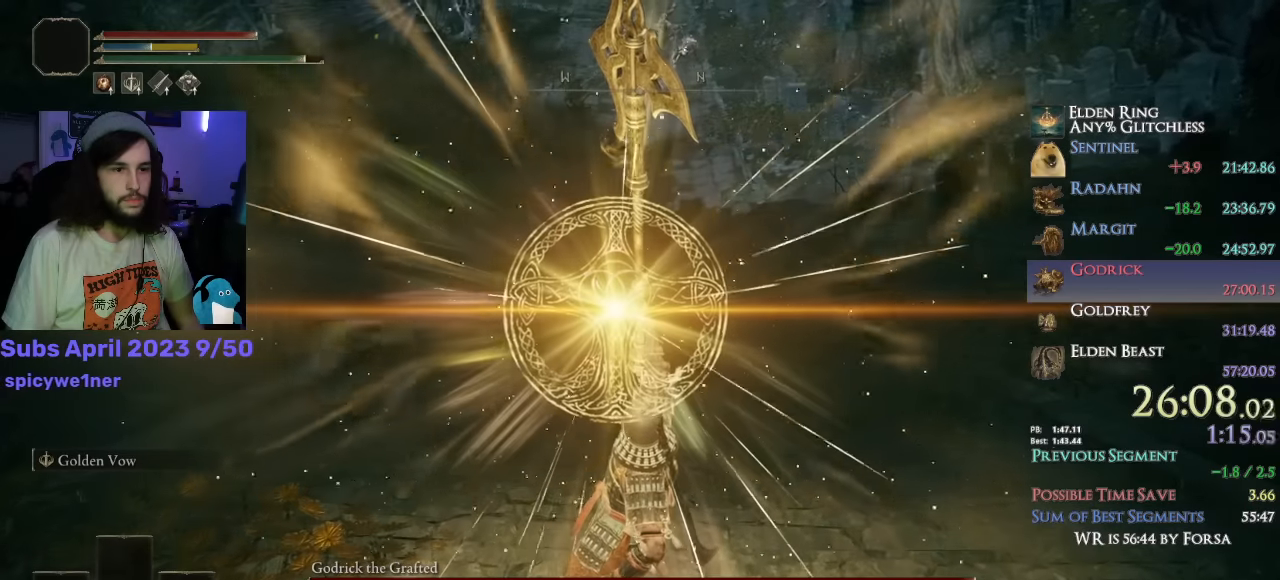
{"dt_ms": 500, "buttons": ["CIRCLE", "TRIANGLE"], "left_stick": "up", "events": []}
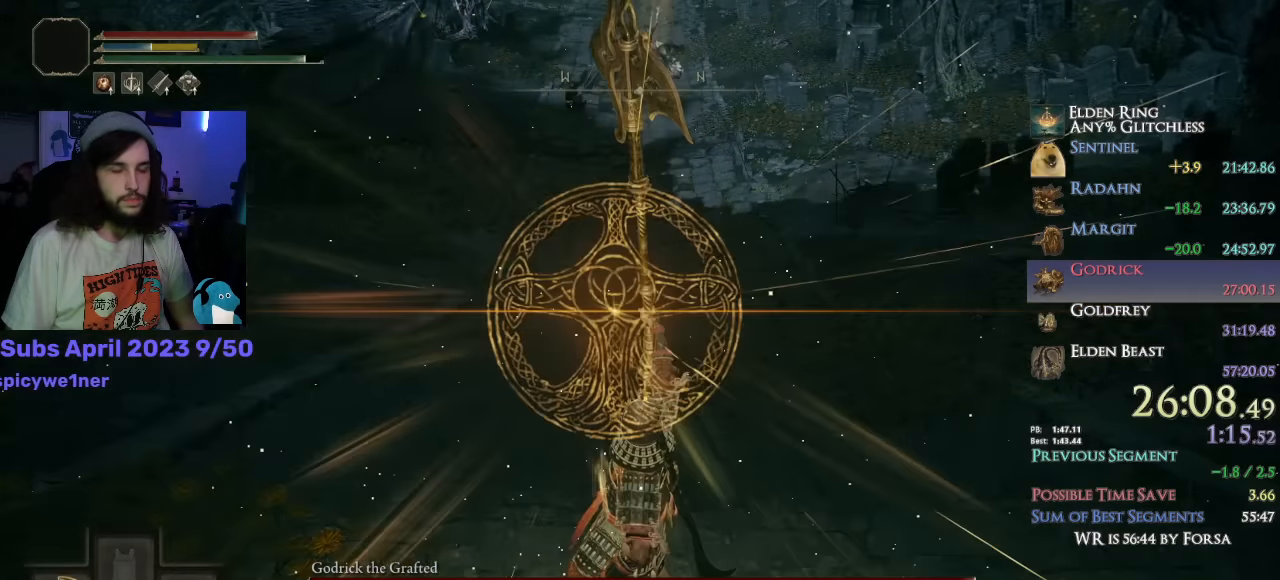
{"dt_ms": 500, "buttons": ["CIRCLE", "TRIANGLE", "L1"], "left_stick": "up", "events": [[450, "L1", "down"]]}
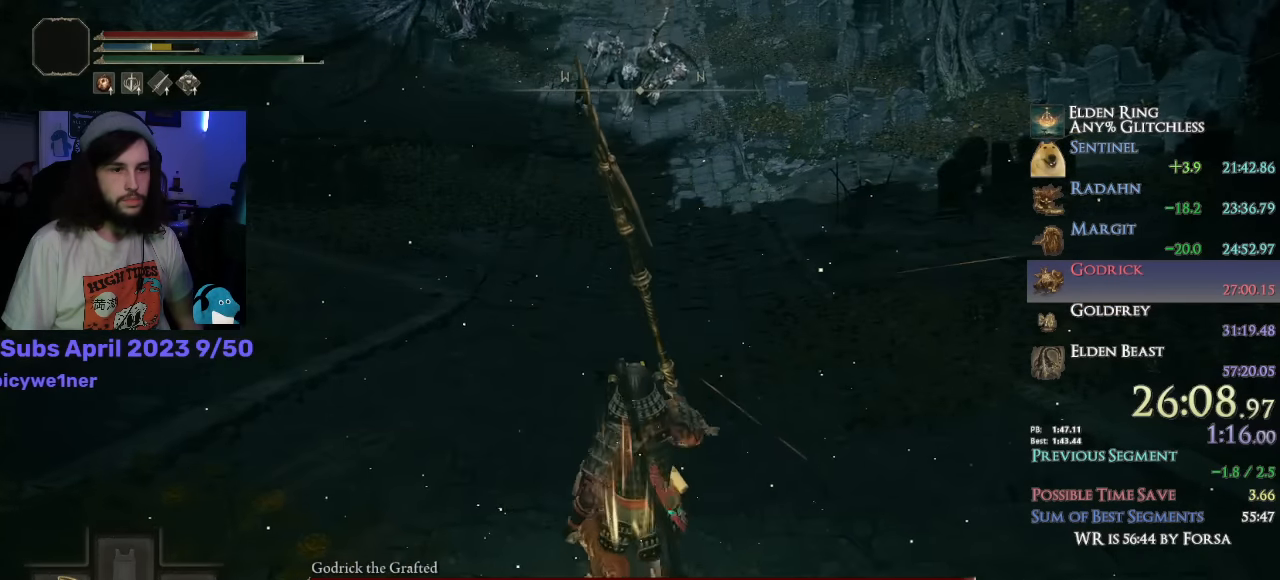
{"dt_ms": 500, "buttons": ["CIRCLE", "TRIANGLE"], "left_stick": "up", "events": [[50, "L1", "up"]]}
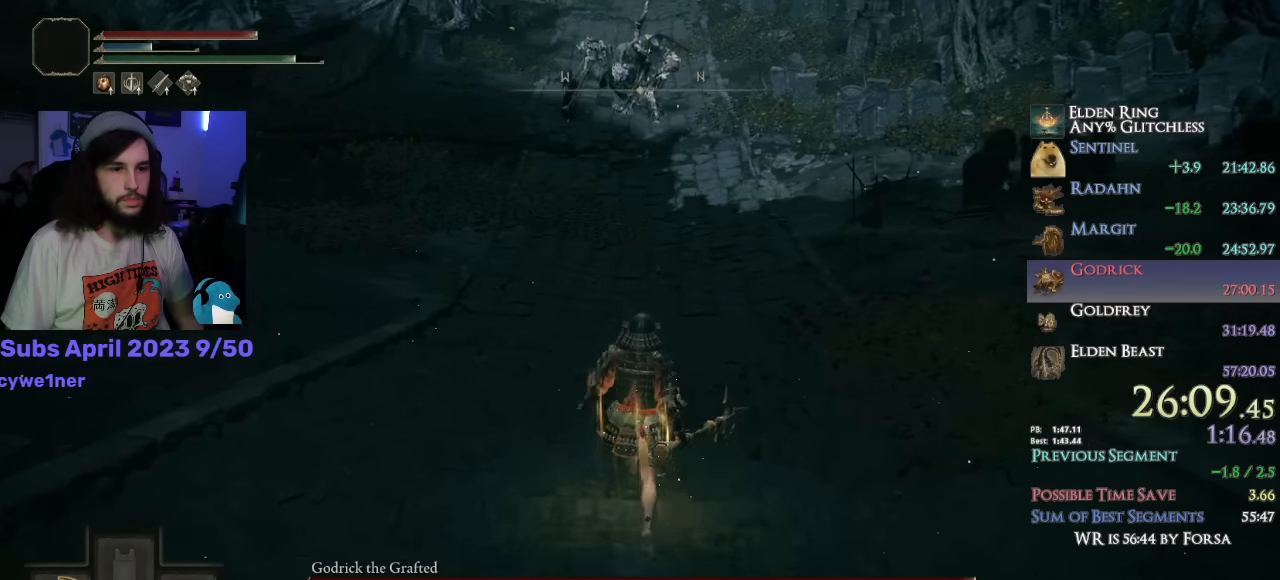
{"dt_ms": 500, "buttons": ["CIRCLE"], "left_stick": "up", "events": [[33, "L1", "down"], [150, "L1", "up"], [183, "TRIANGLE", "up"]]}
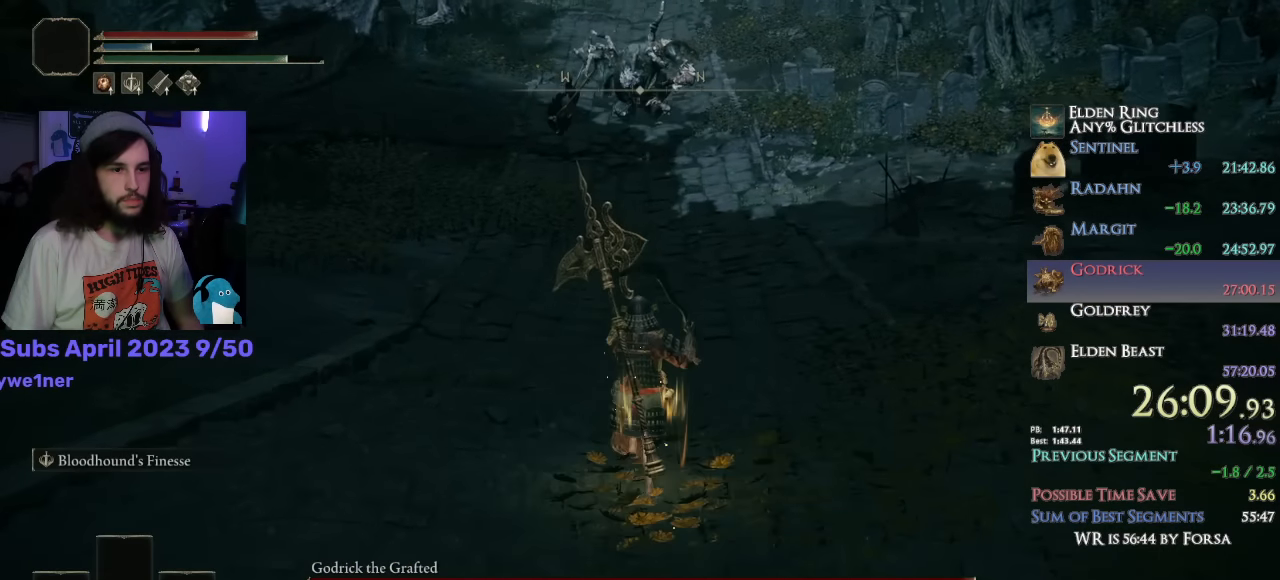
{"dt_ms": 500, "buttons": ["CIRCLE"], "left_stick": "up", "events": []}
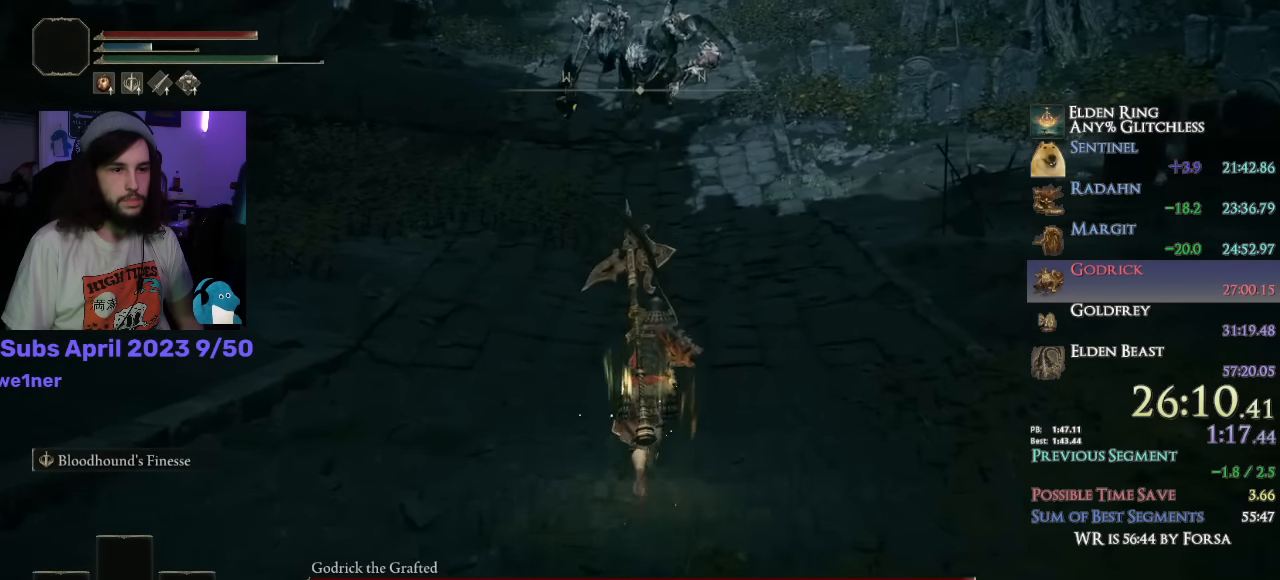
{"dt_ms": 500, "buttons": ["CIRCLE"], "left_stick": "up", "events": []}
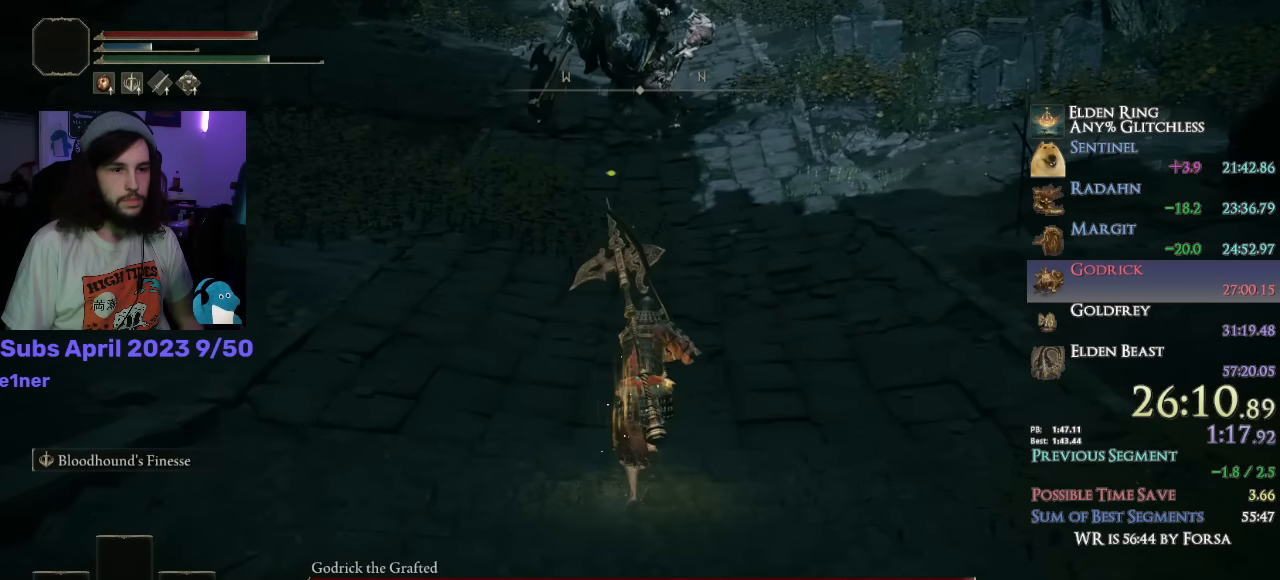
{"dt_ms": 500, "buttons": ["CIRCLE"], "left_stick": "up", "events": []}
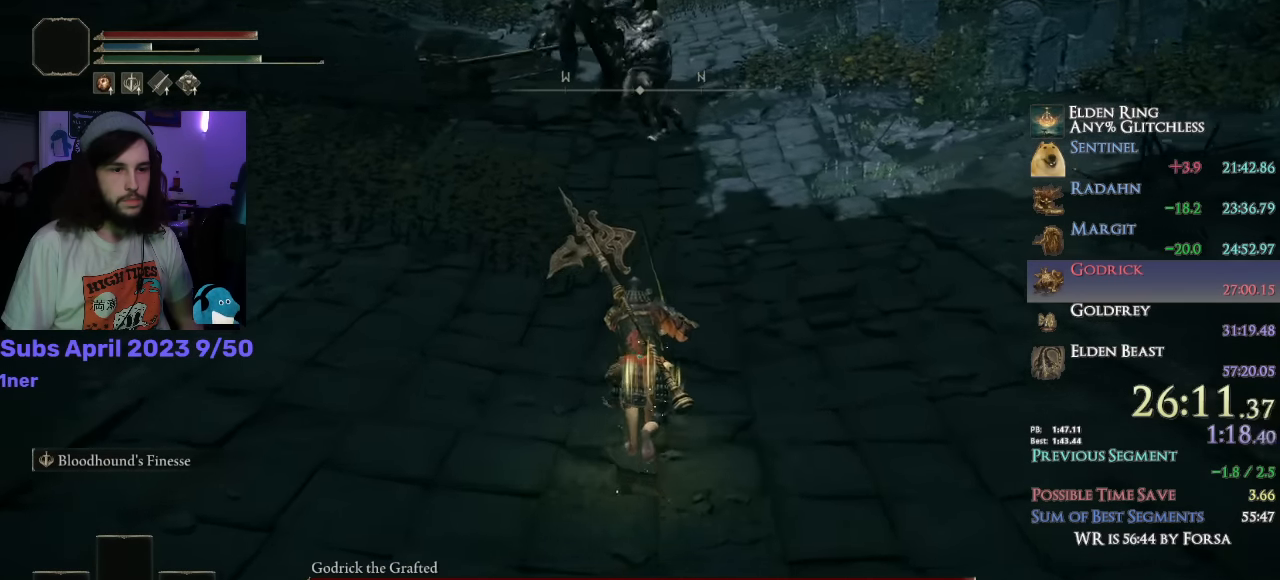
{"dt_ms": 500, "buttons": [], "left_stick": "up", "events": [[50, "CIRCLE", "up"]]}
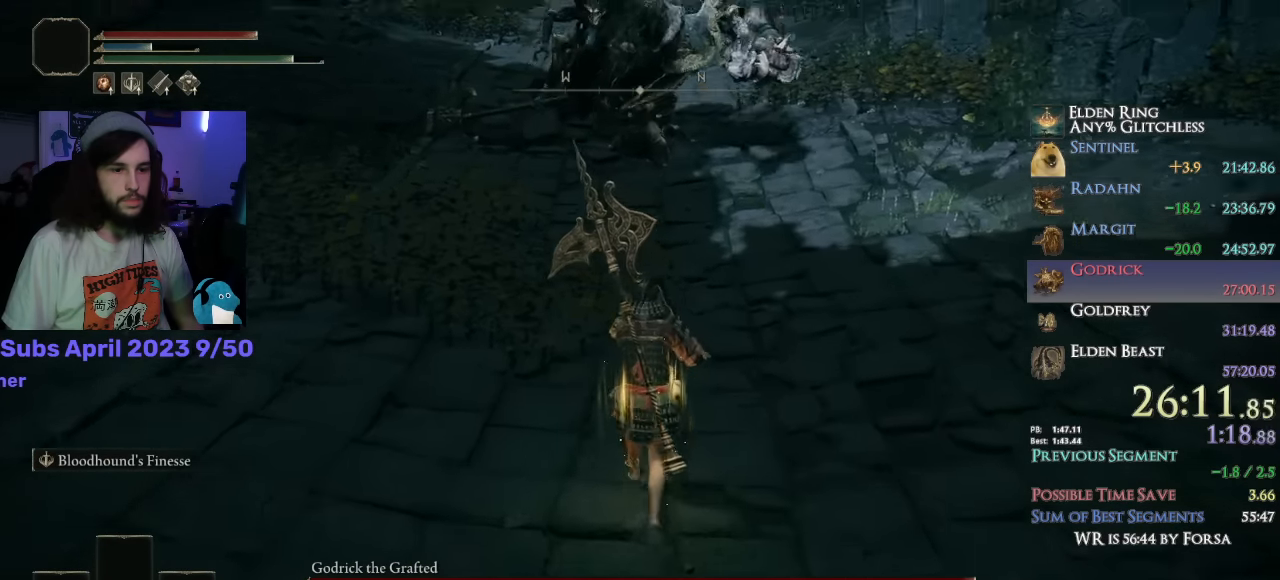
{"dt_ms": 500, "buttons": ["R1", "R2"], "left_stick": "up", "events": [[33, "R1", "down"], [33, "R2", "down"]]}
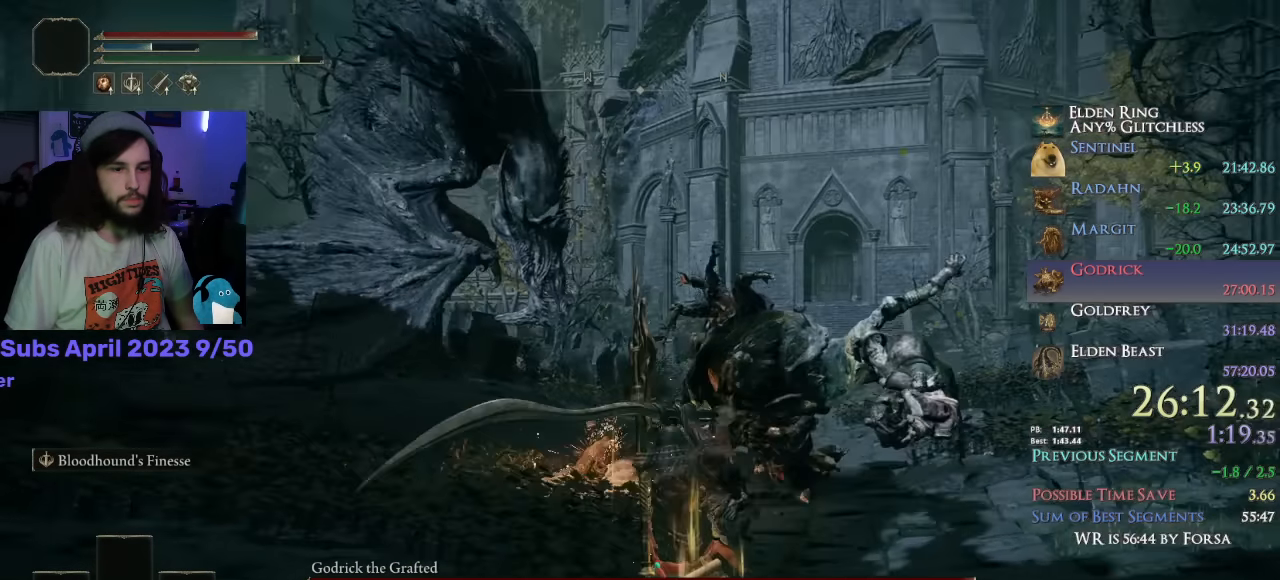
{"dt_ms": 500, "buttons": ["R1", "R2"], "left_stick": "up", "events": [[267, "R1", "up"], [350, "R1", "down"], [400, "R1", "up"], [500, "R1", "down"]]}
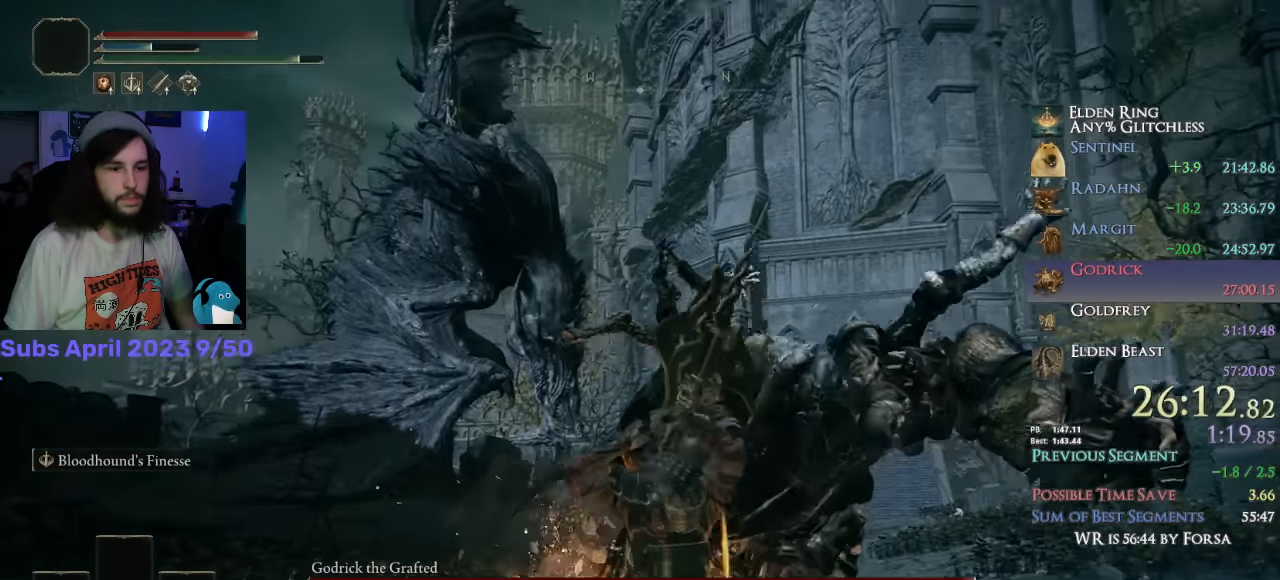
{"dt_ms": 500, "buttons": ["R1", "R2"], "left_stick": "up", "events": [[300, "R3", "down"], [450, "R3", "up"]]}
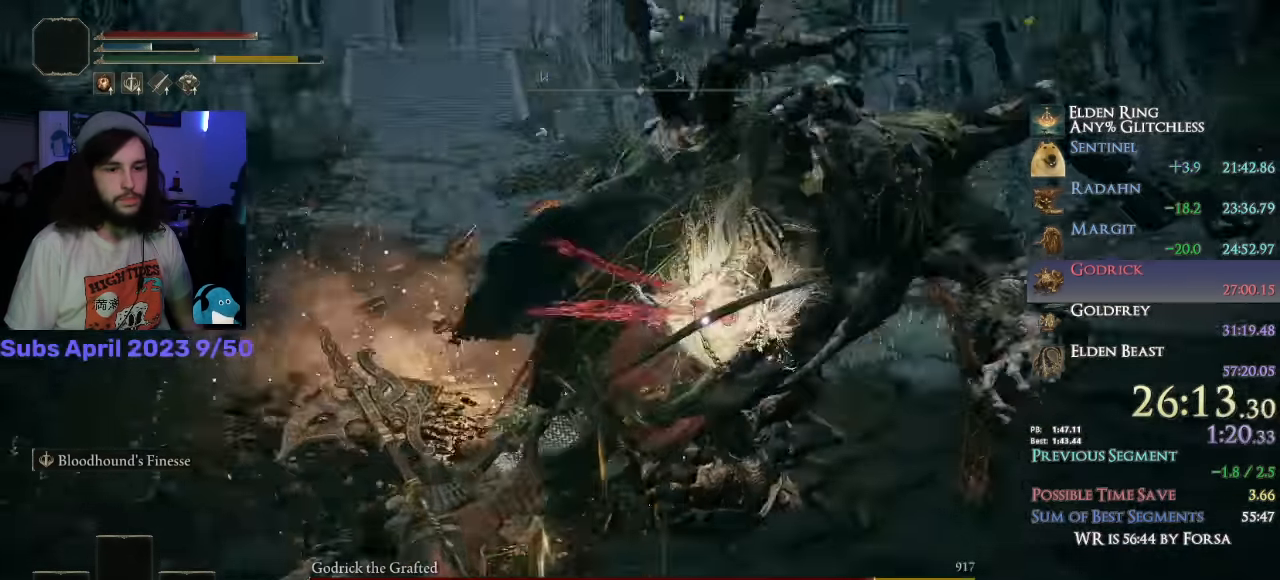
{"dt_ms": 500, "buttons": ["R1"], "left_stick": "up", "events": [[67, "R1", "up"], [67, "R2", "up"], [217, "R1", "down"], [300, "R1", "up"], [383, "R1", "down"], [450, "R1", "up"], [500, "R1", "down"]]}
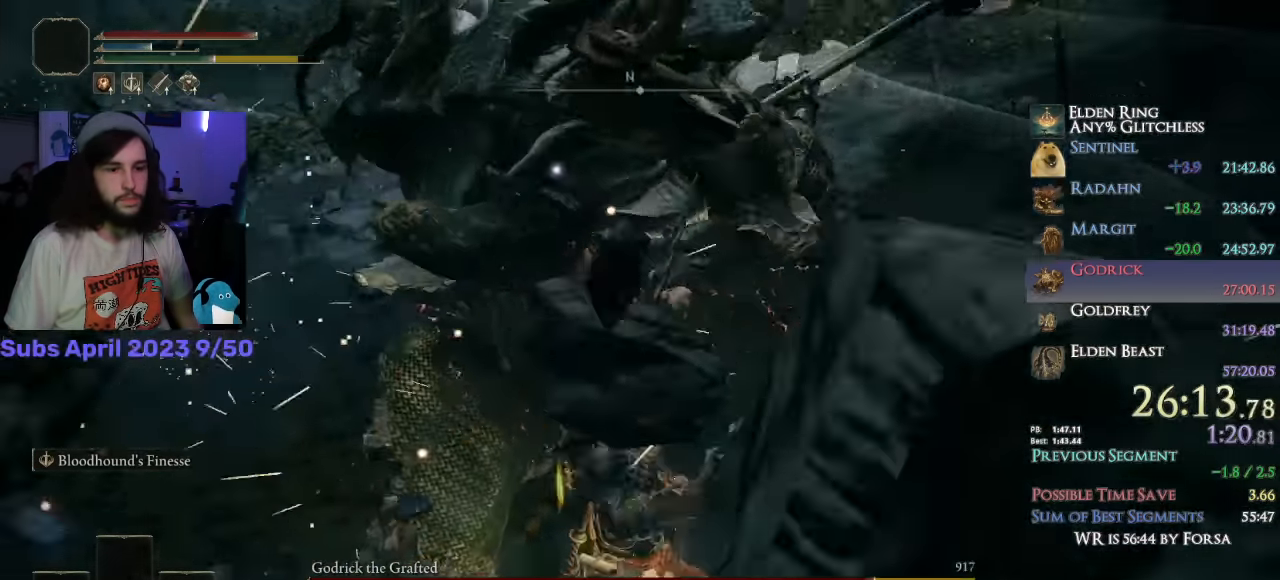
{"dt_ms": 500, "buttons": ["R1"], "left_stick": "up-right"}
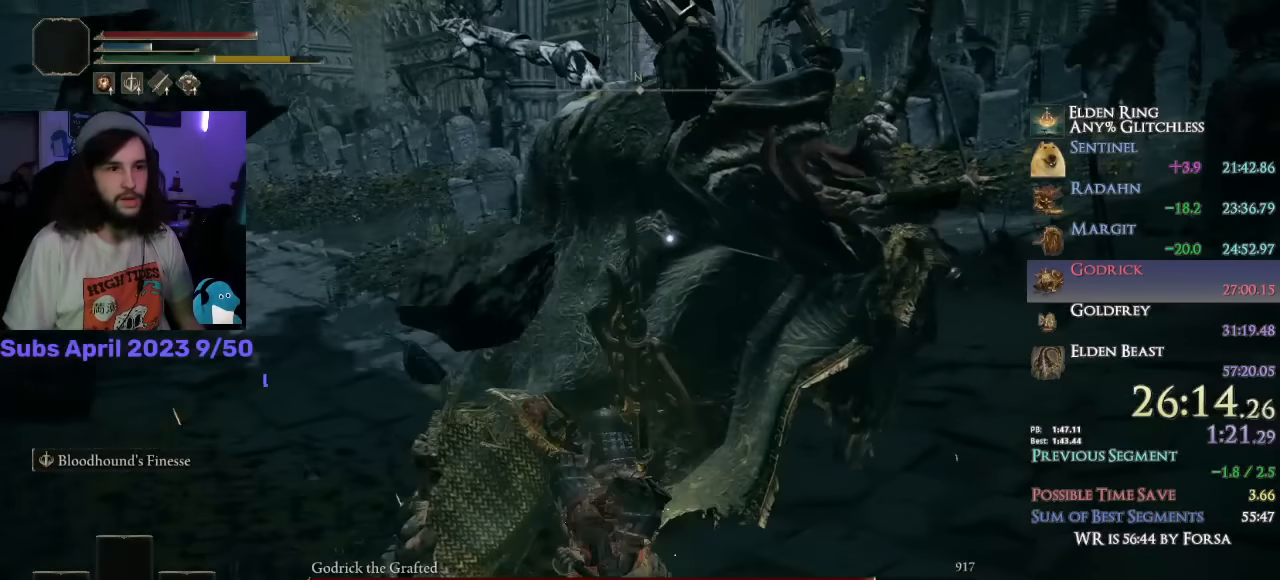
{"dt_ms": 1000, "buttons": [], "left_stick": "up"}
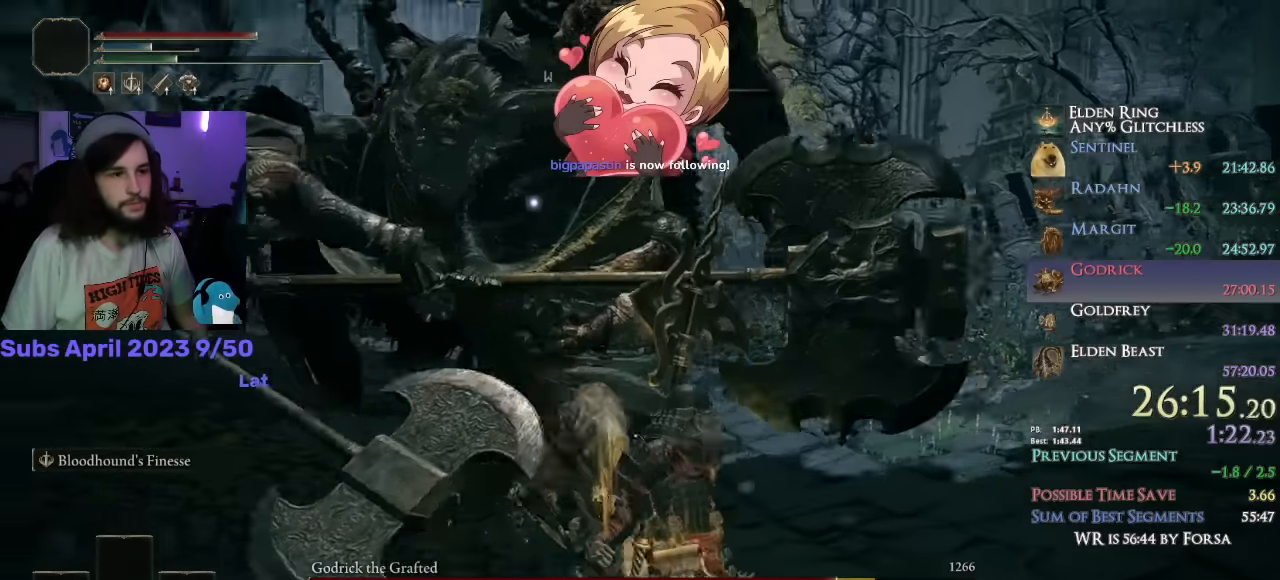
{"dt_ms": 500, "buttons": [], "left_stick": "up"}
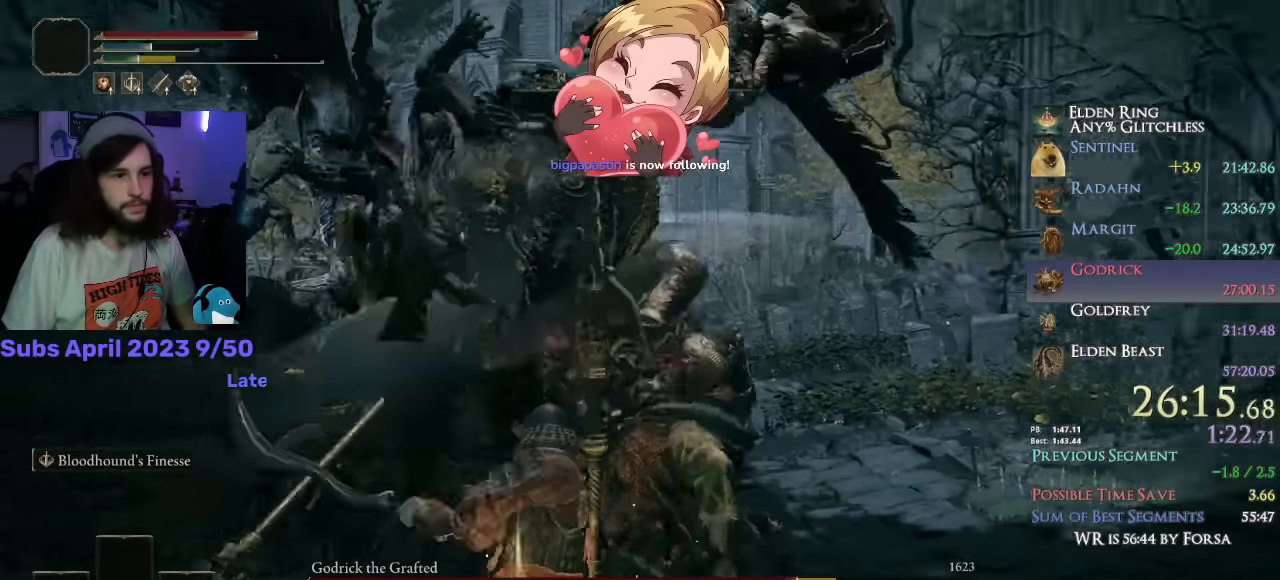
{"dt_ms": 500, "buttons": ["L2"], "left_stick": "up", "events": [[16, "L1", "down"], [16, "L2", "down"], [66, "L1", "up"], [133, "L2", "up"], [183, "L1", "down"], [183, "L2", "down"], [266, "L1", "up"], [266, "L2", "up"], [316, "L2", "down"], [400, "L2", "up"], [466, "L2", "down"]]}
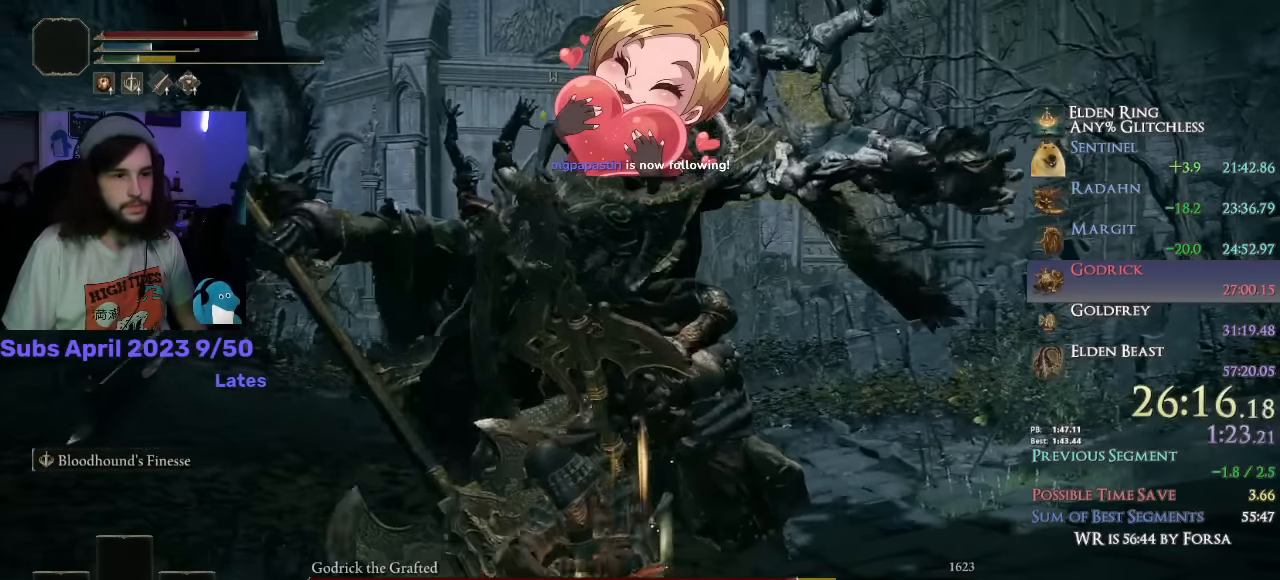
{"dt_ms": 500, "buttons": [], "left_stick": "up", "events": [[33, "L2", "up"], [83, "L2", "down"], [200, "L2", "up"]]}
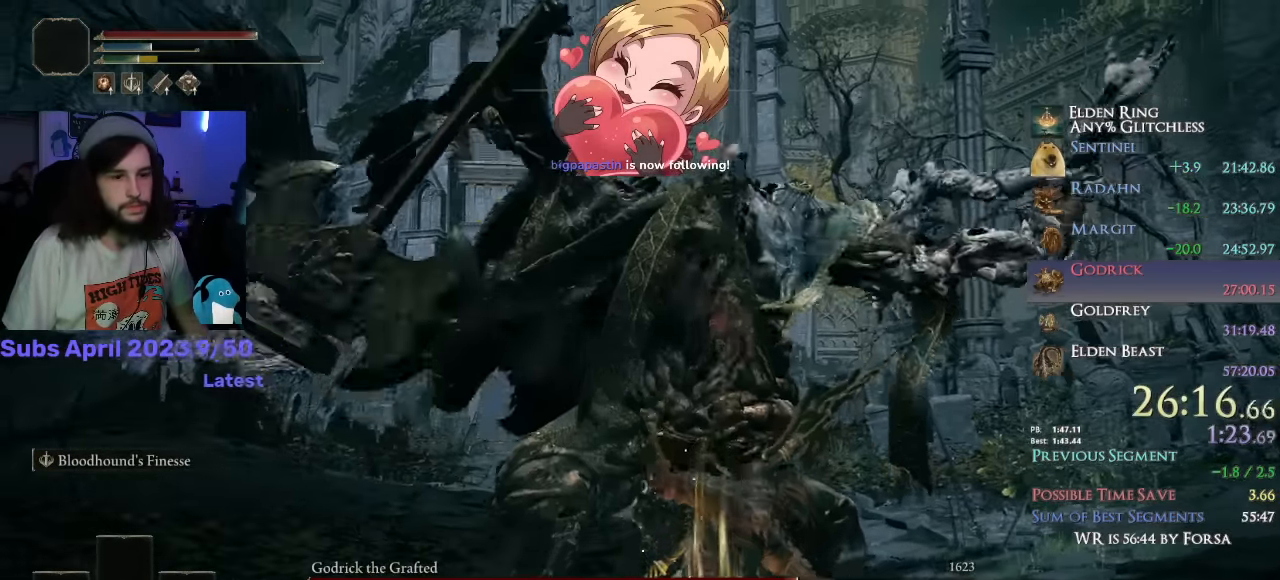
{"dt_ms": 500, "buttons": [], "left_stick": "up", "events": []}
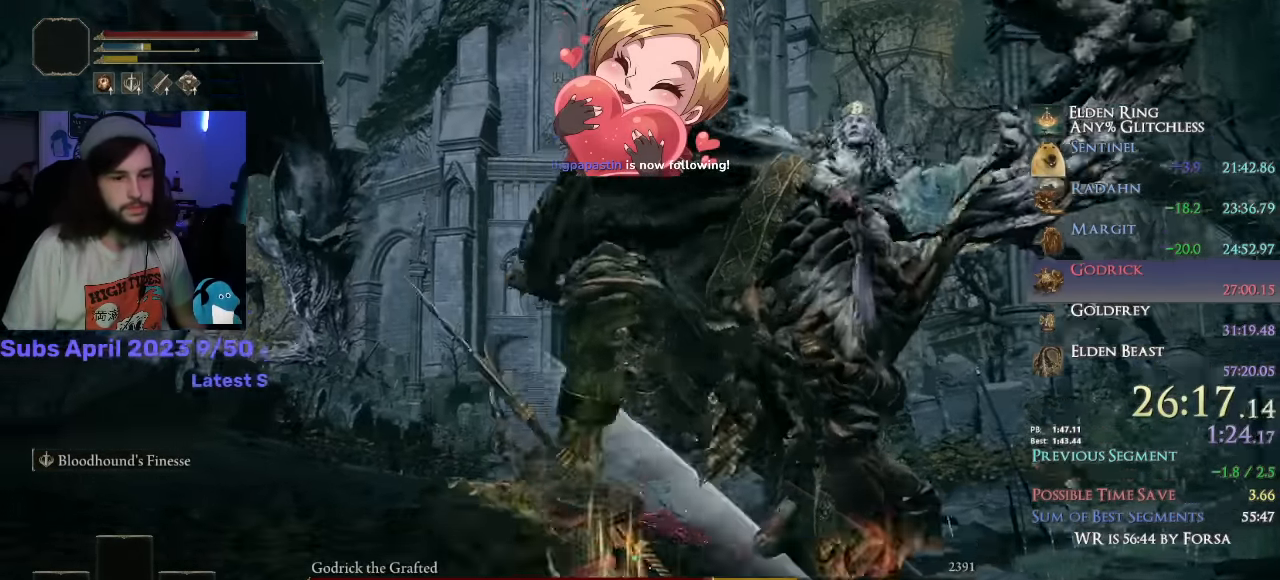
{"dt_ms": 1000, "buttons": [], "left_stick": "up"}
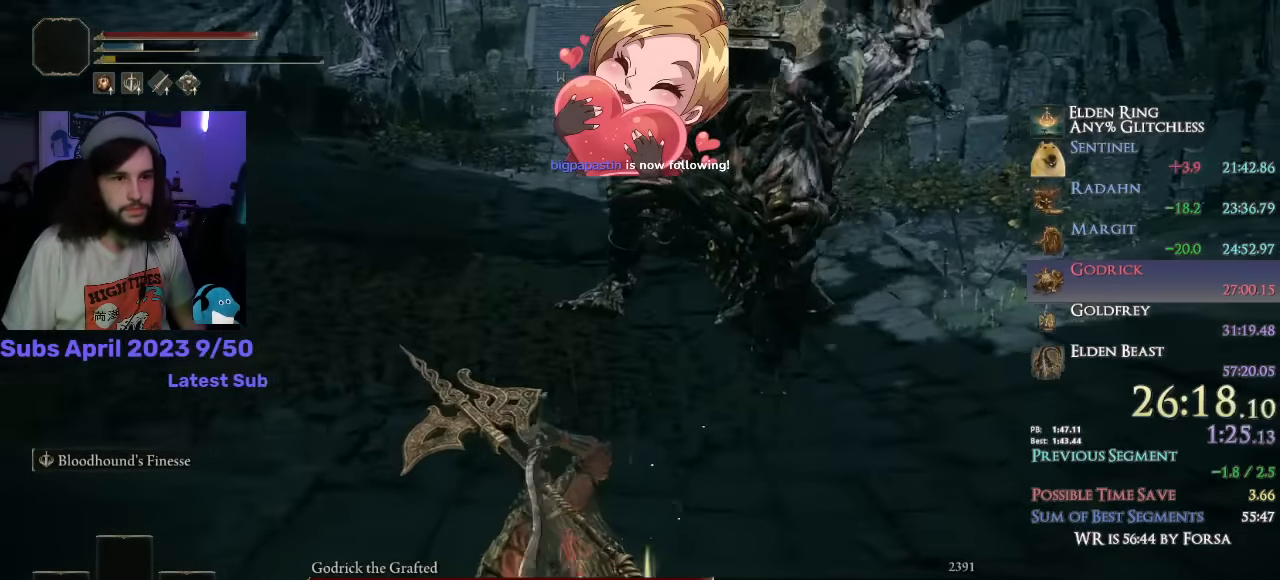
{"dt_ms": 500, "buttons": [], "left_stick": "up", "events": []}
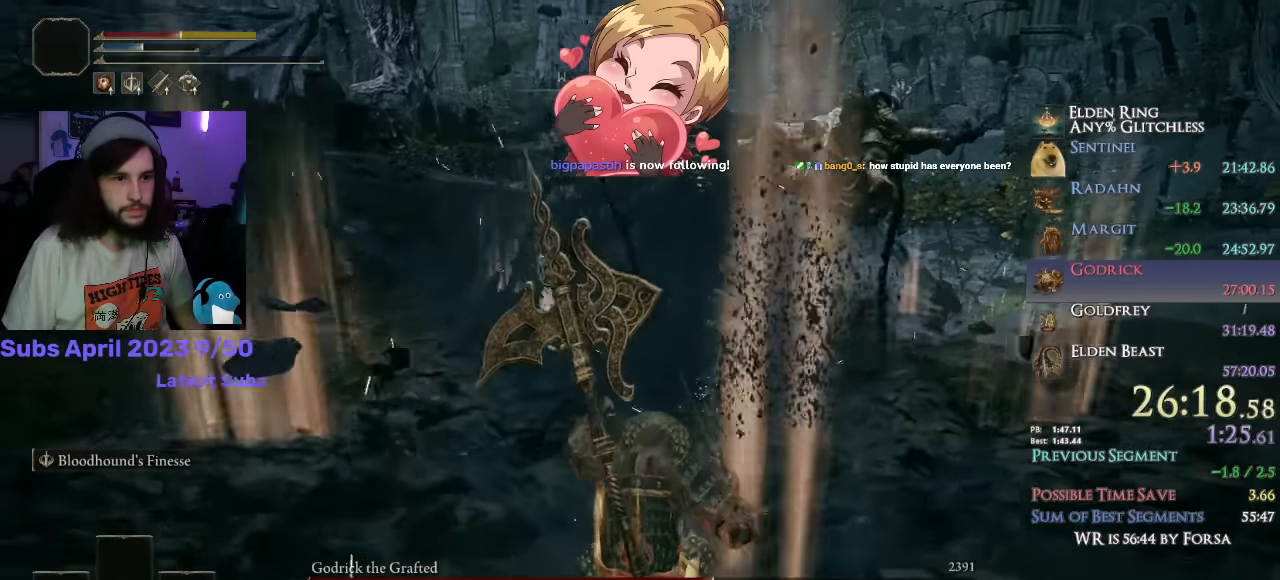
{"dt_ms": 500, "buttons": [], "left_stick": "up", "events": []}
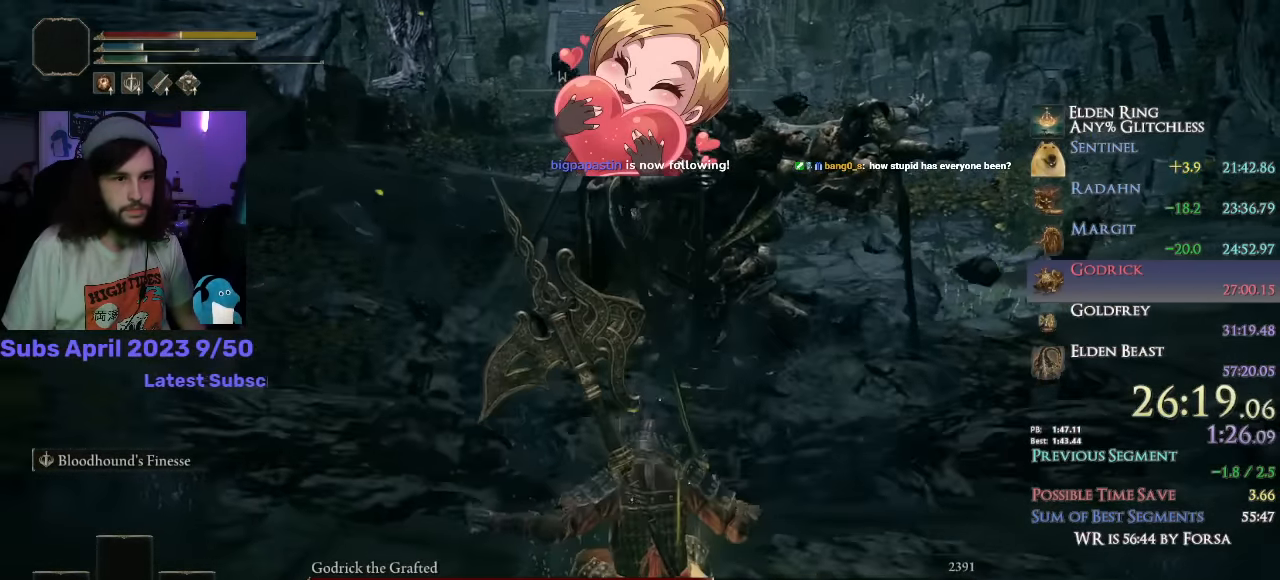
{"dt_ms": 500, "buttons": [], "left_stick": "up", "events": [[400, "CIRCLE", "down"], [500, "CIRCLE", "up"]]}